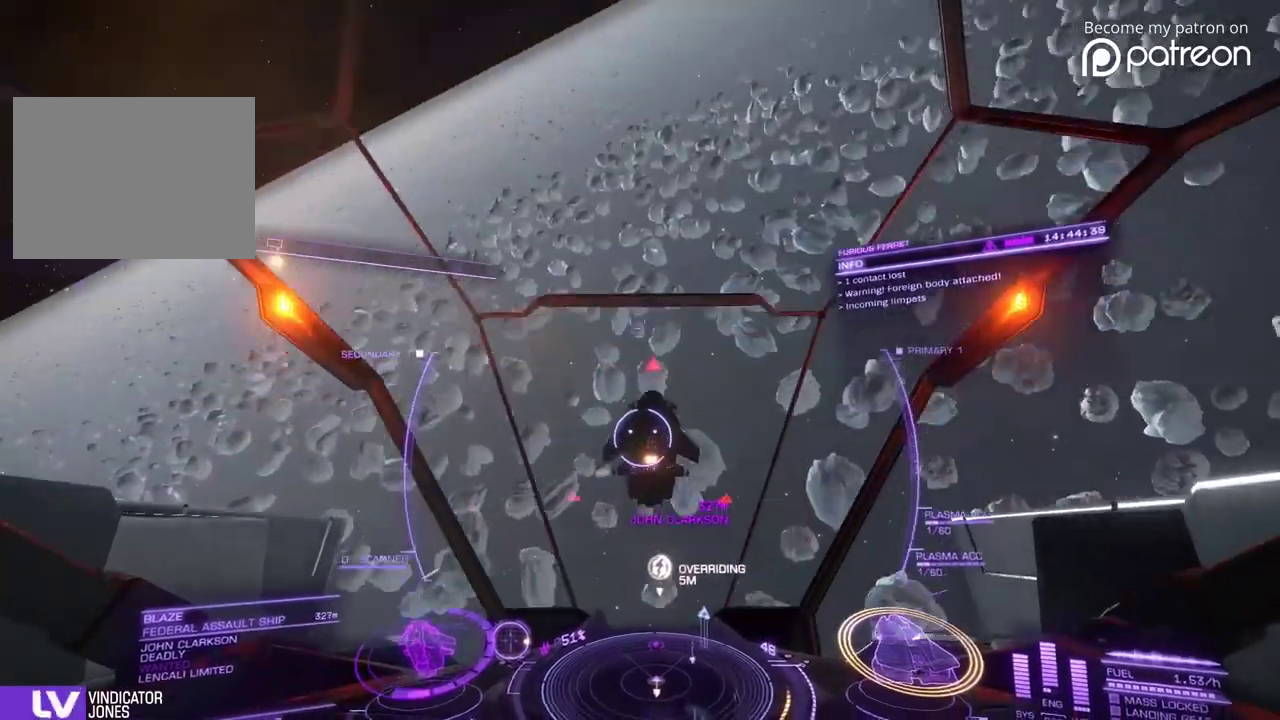
Gameplay with a controller; each line is a JSON object with the inputs held at the frame after it (dt_ms = milliseconds from this image to that frame). "events" lists button and stick changes between this image and that frame as [ms after this image, input, new state], when the widget could be followed in between. Not read: DPAD_LEFT DPAD_RIGHT L3 R3.
{"dt_ms": 600, "buttons": [], "left_stick": "down", "events": [[480, "left_stick", "down"]]}
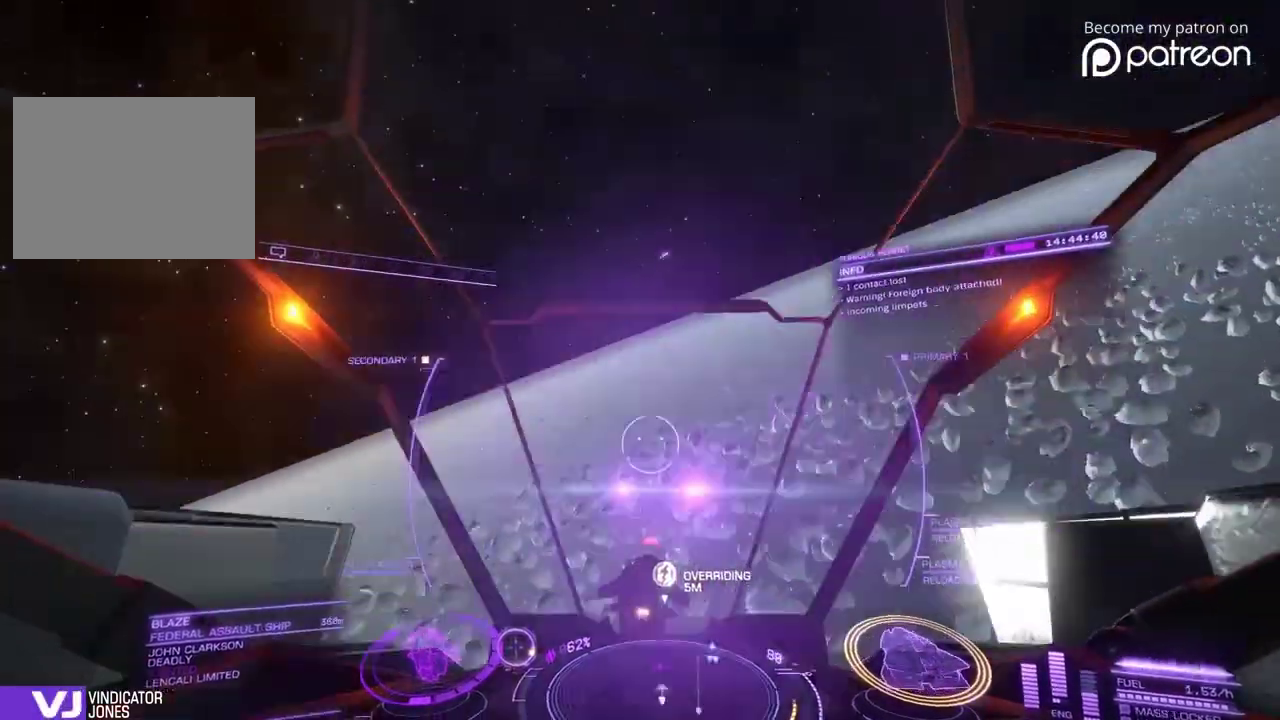
{"dt_ms": 400, "buttons": [], "left_stick": "down"}
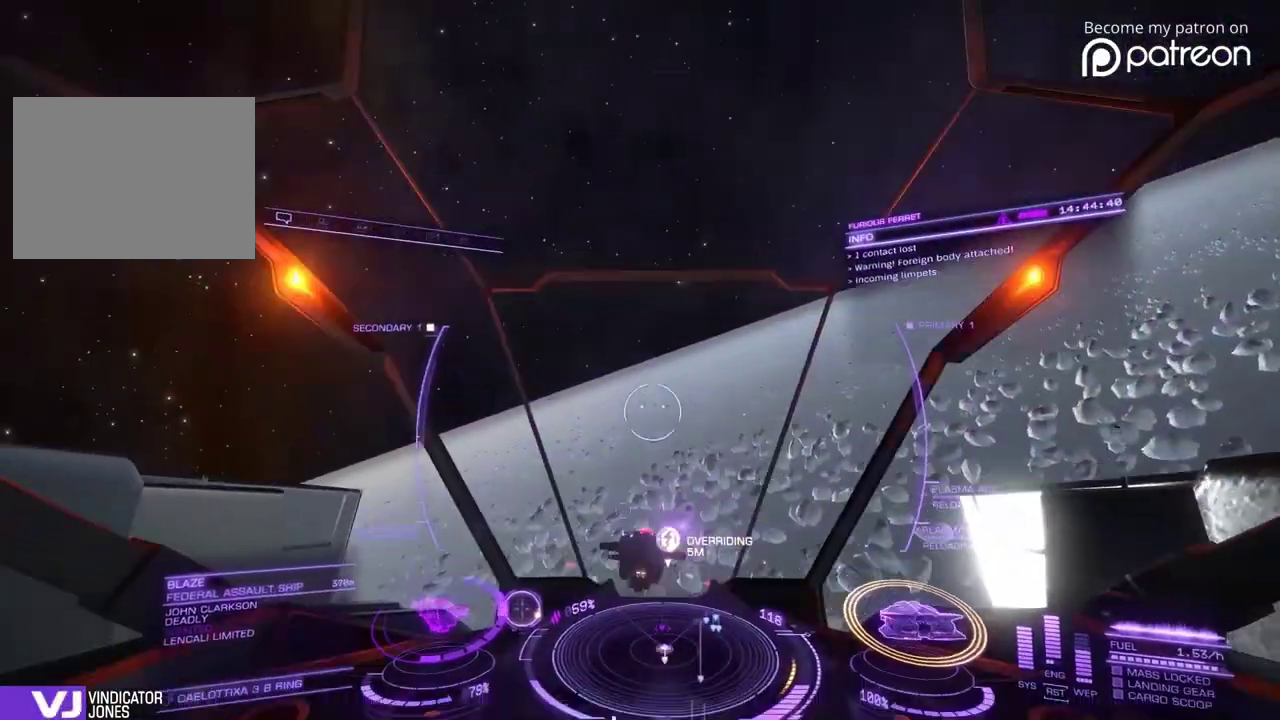
{"dt_ms": 600, "buttons": [], "left_stick": "right"}
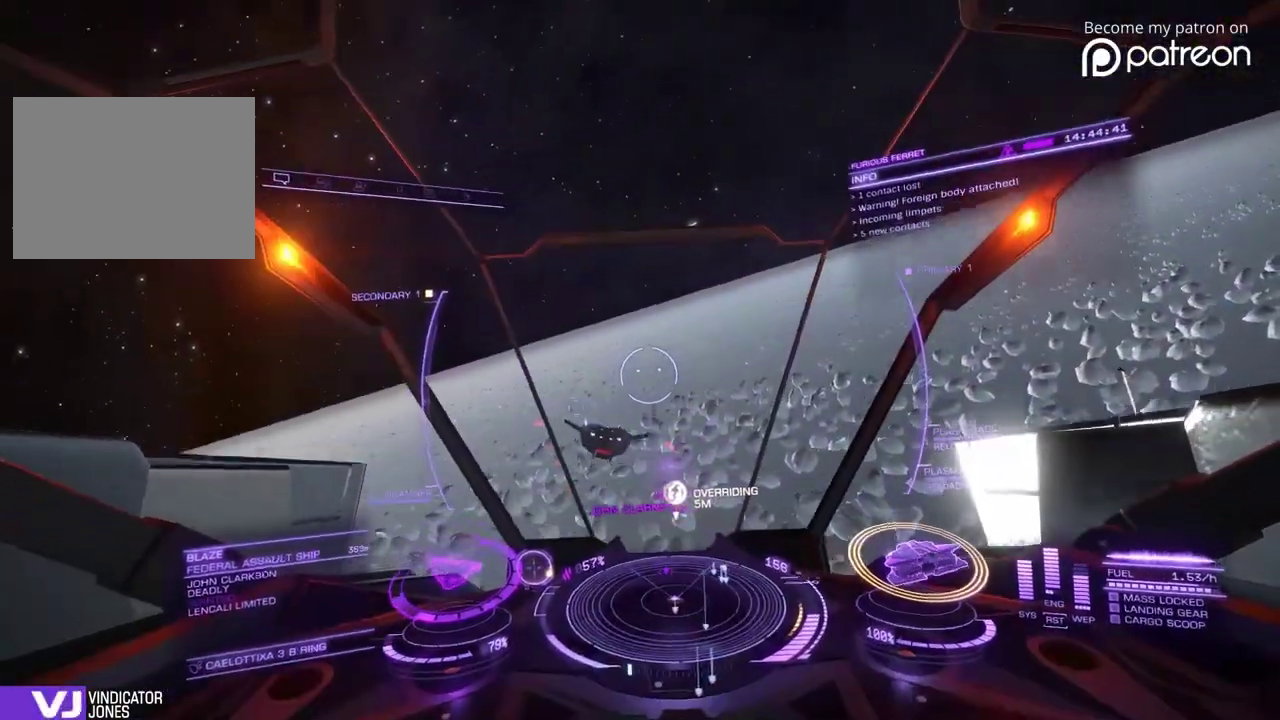
{"dt_ms": 400, "buttons": ["DPAD_DOWN"], "left_stick": "right", "events": [[400, "DPAD_DOWN", "down"]]}
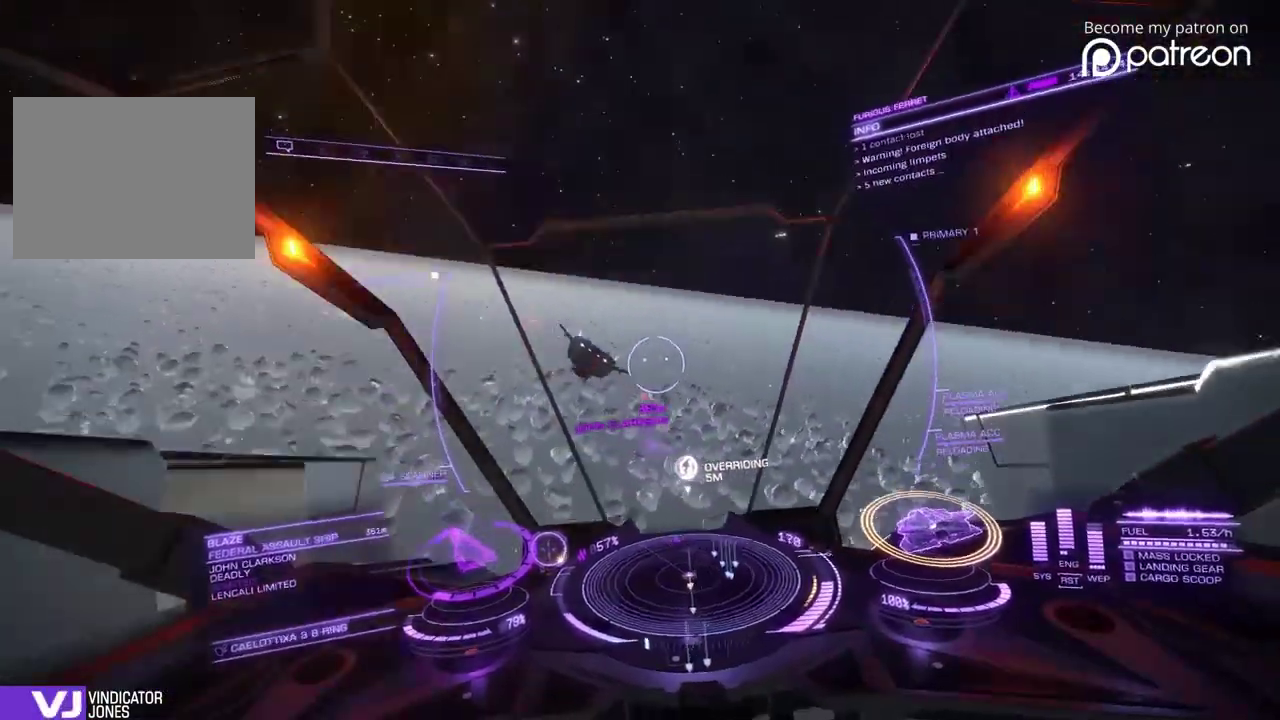
{"dt_ms": 600, "buttons": ["DPAD_DOWN"], "left_stick": "down-right"}
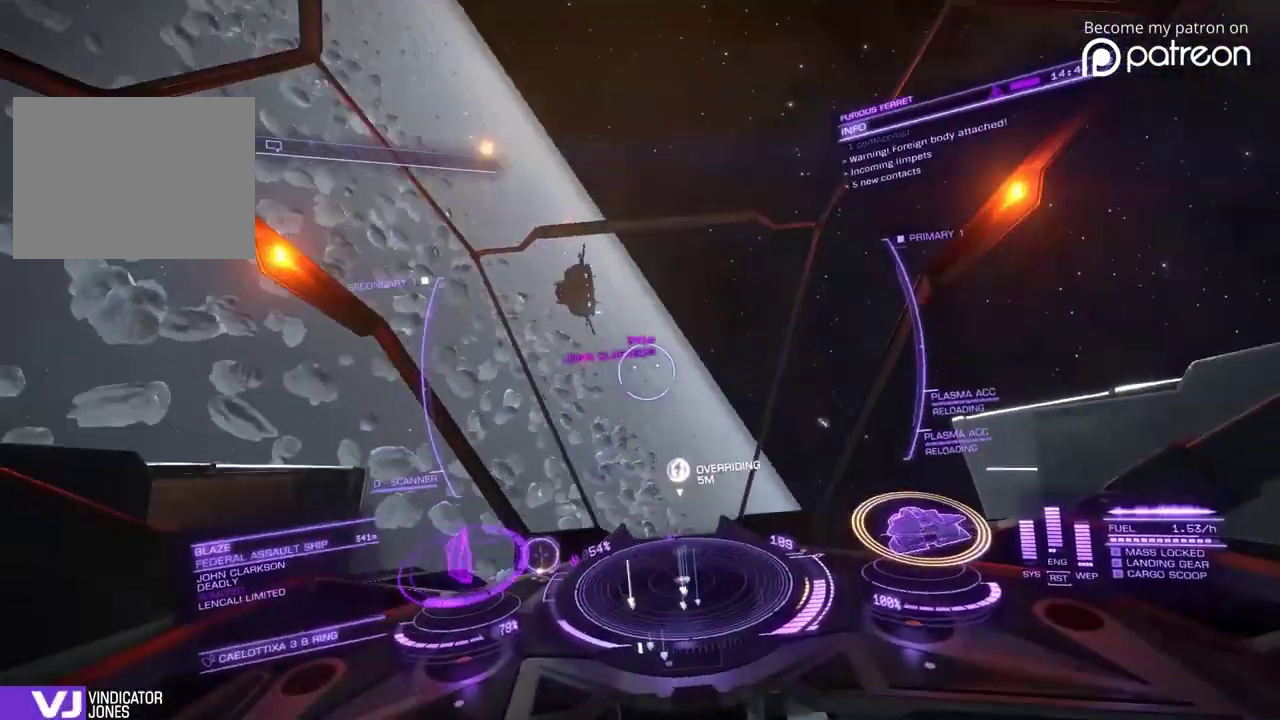
{"dt_ms": 400, "buttons": [], "left_stick": "down-right"}
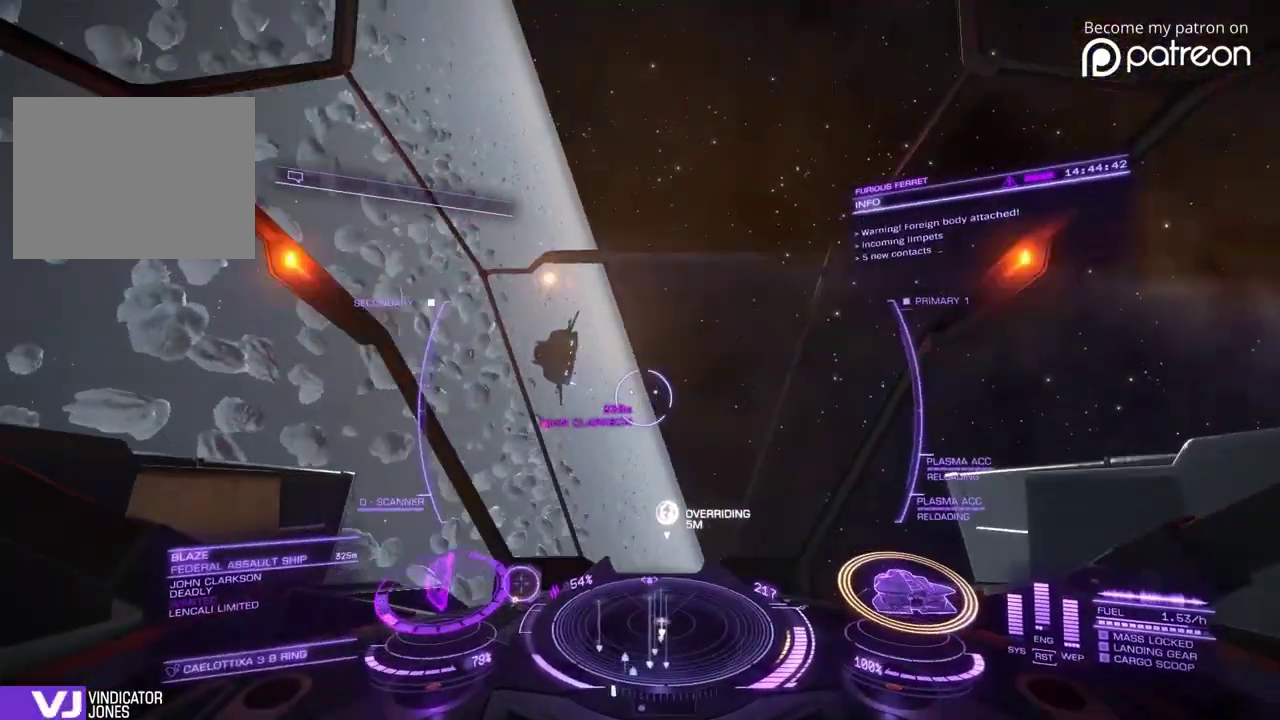
{"dt_ms": 520, "buttons": [], "left_stick": "down", "events": [[280, "left_stick", "down"]]}
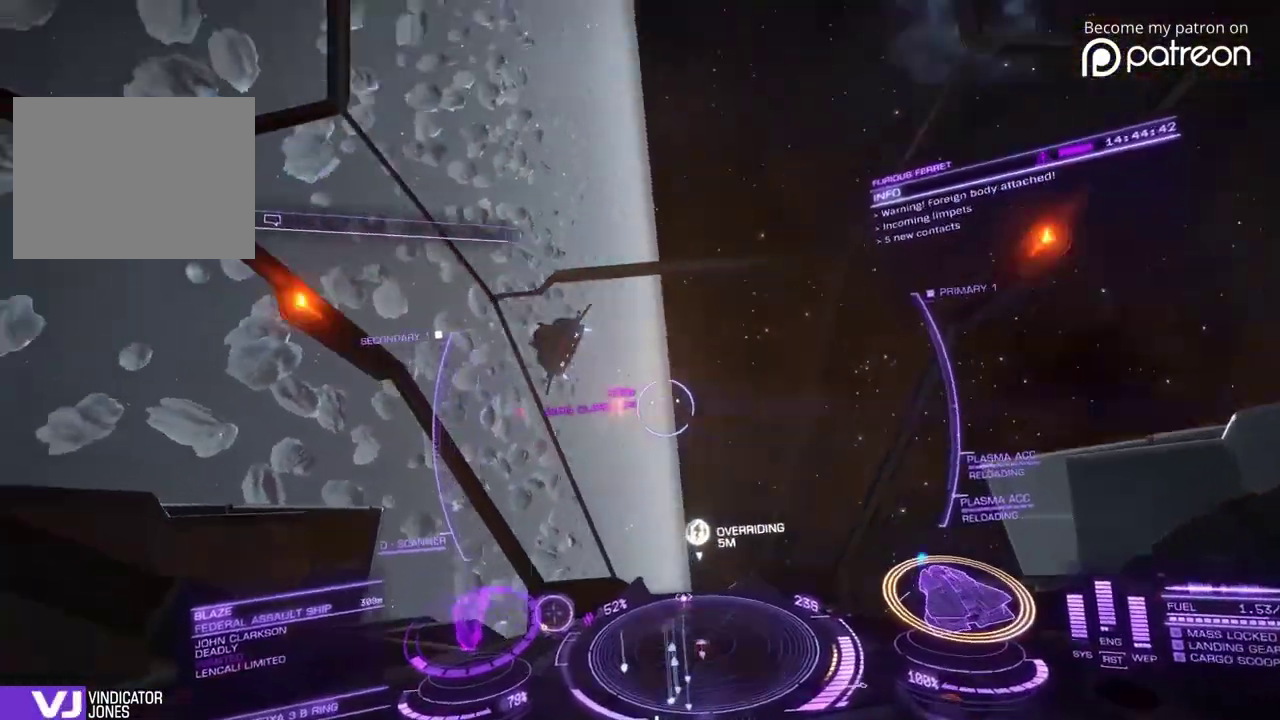
{"dt_ms": 480, "buttons": [], "left_stick": "down"}
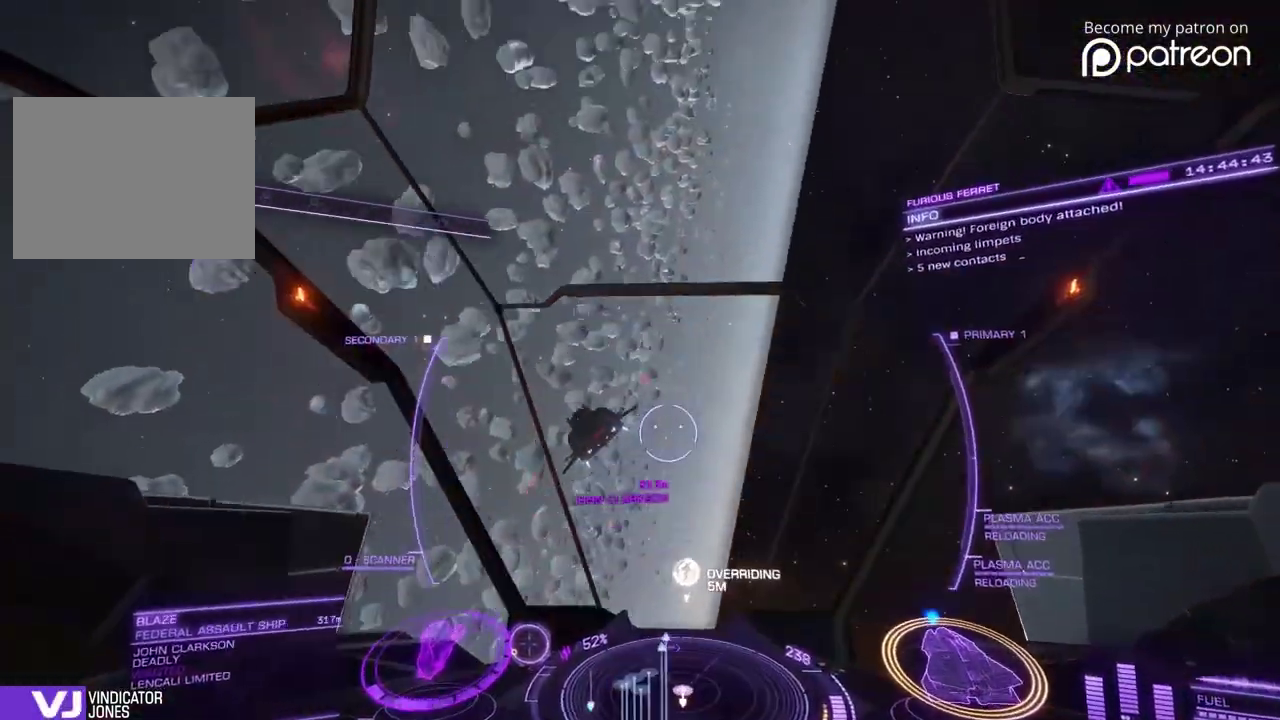
{"dt_ms": 400, "buttons": [], "left_stick": "down"}
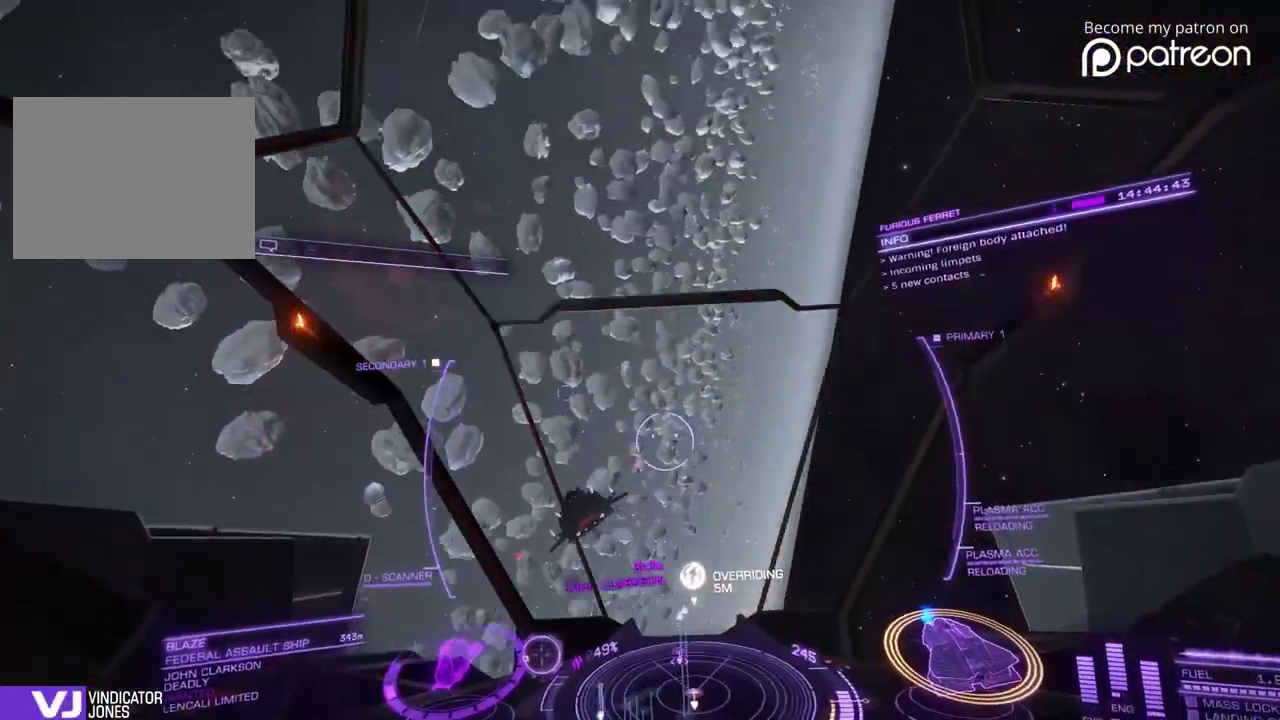
{"dt_ms": 600, "buttons": [], "left_stick": "down"}
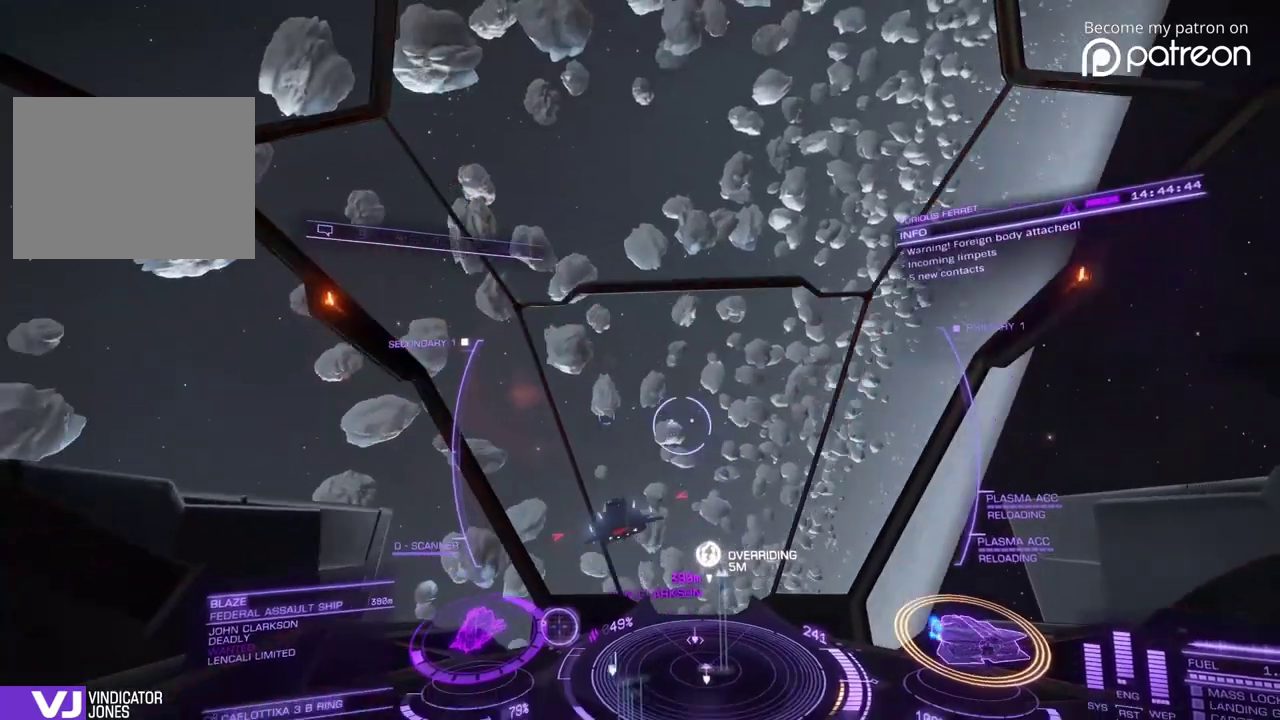
{"dt_ms": 320, "buttons": [], "left_stick": "down"}
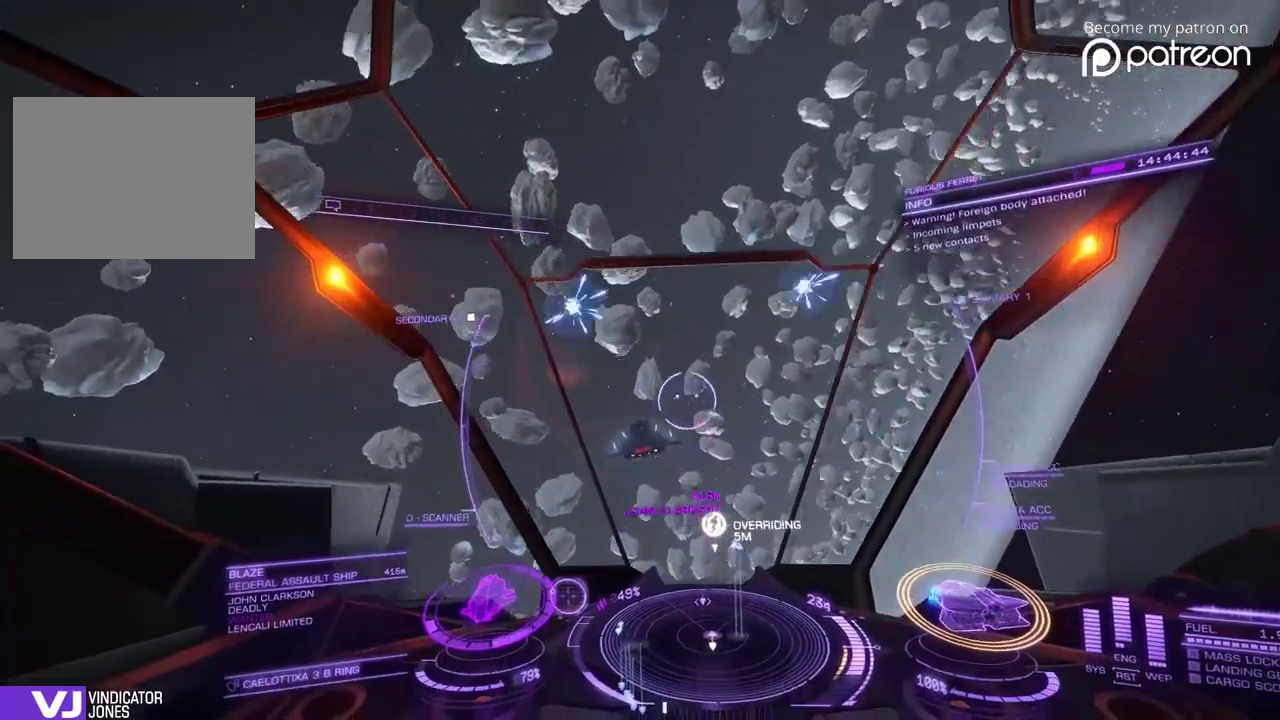
{"dt_ms": 680, "buttons": [], "left_stick": "down"}
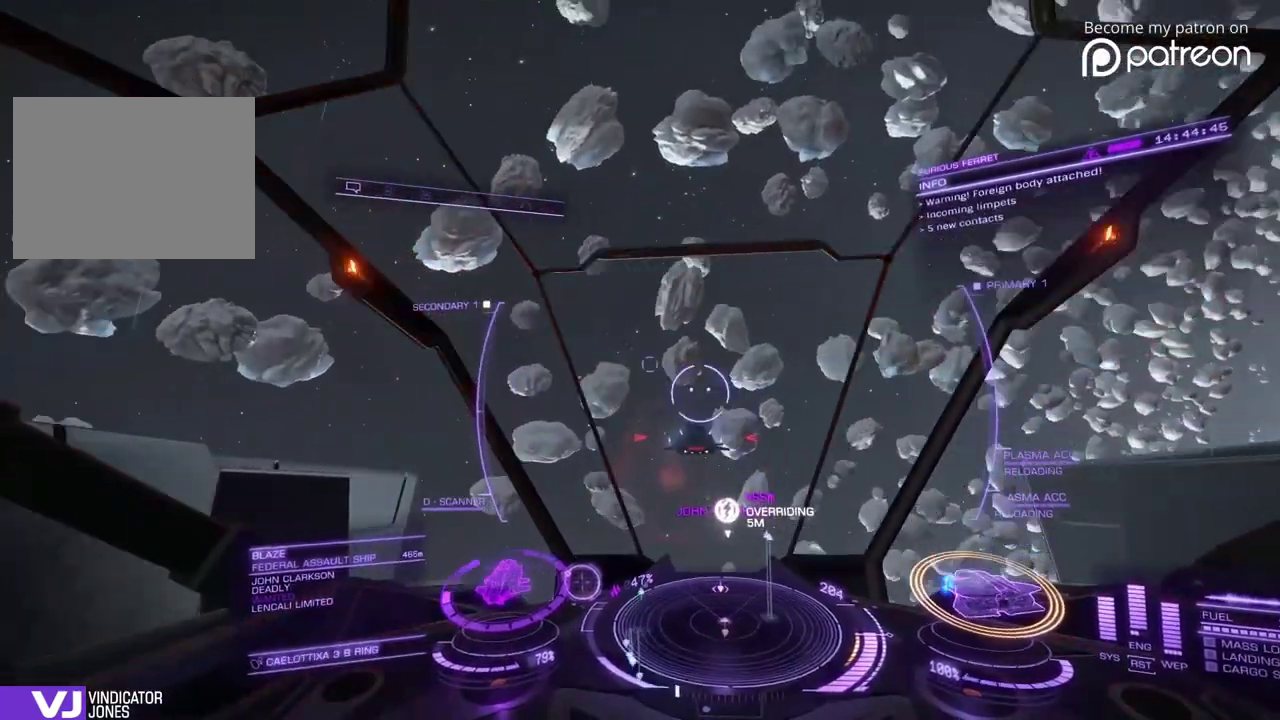
{"dt_ms": 520, "buttons": [], "left_stick": "down"}
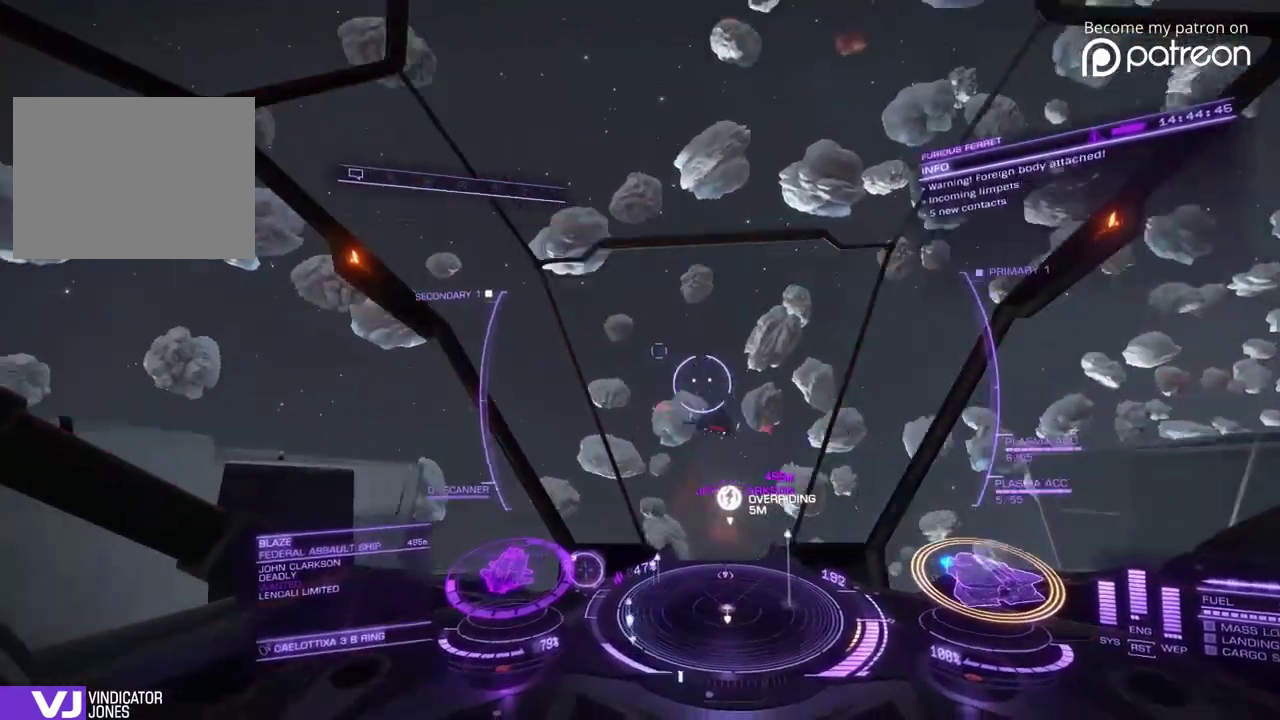
{"dt_ms": 480, "buttons": [], "left_stick": "down"}
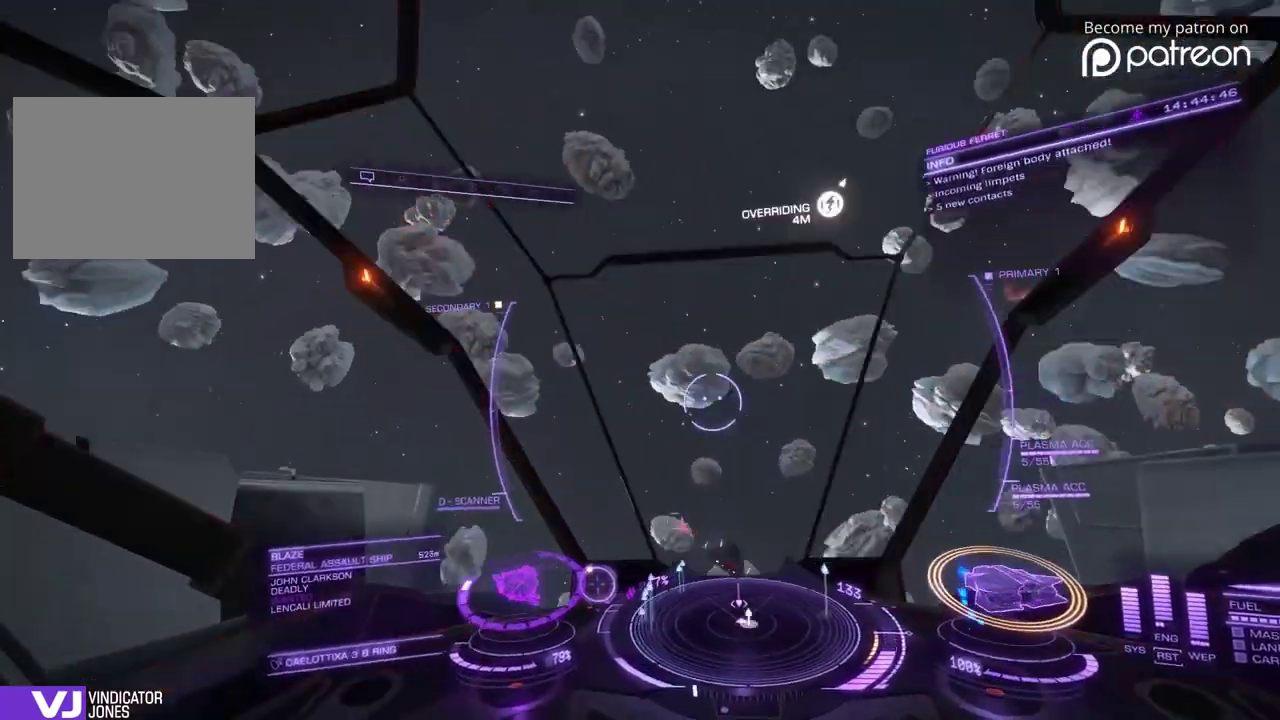
{"dt_ms": 520, "buttons": [], "left_stick": "down"}
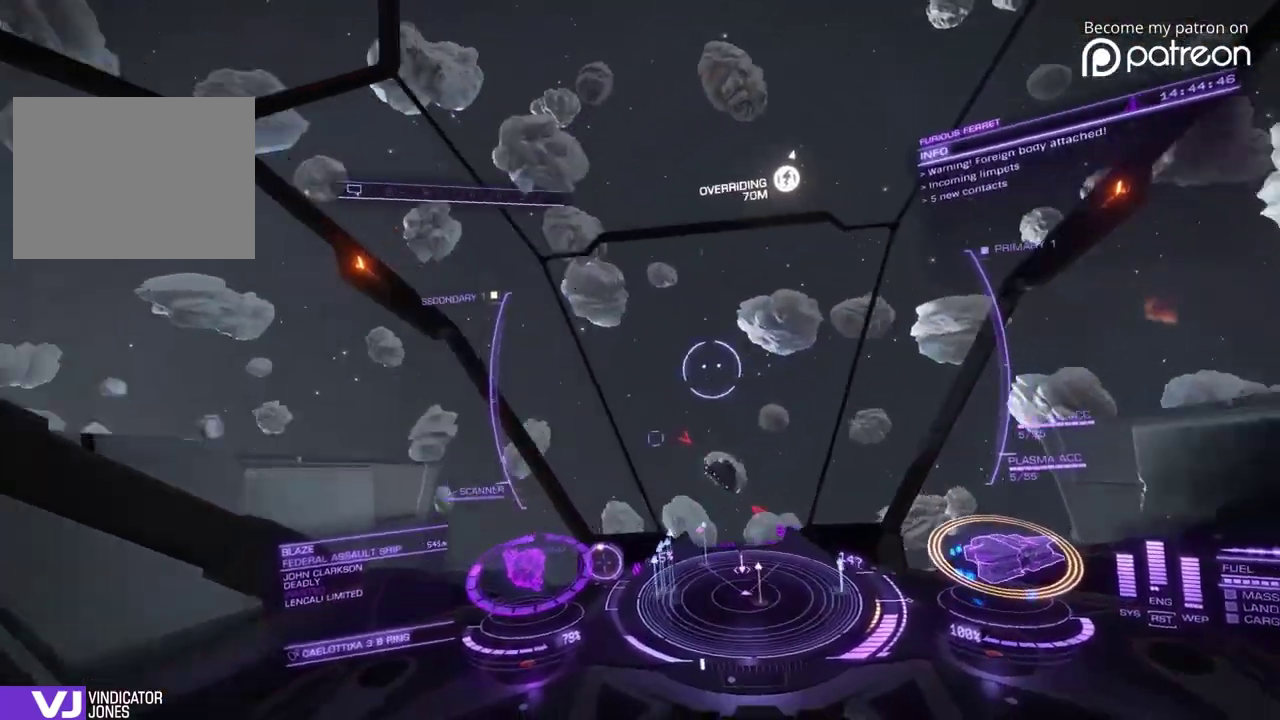
{"dt_ms": 480, "buttons": [], "left_stick": "down"}
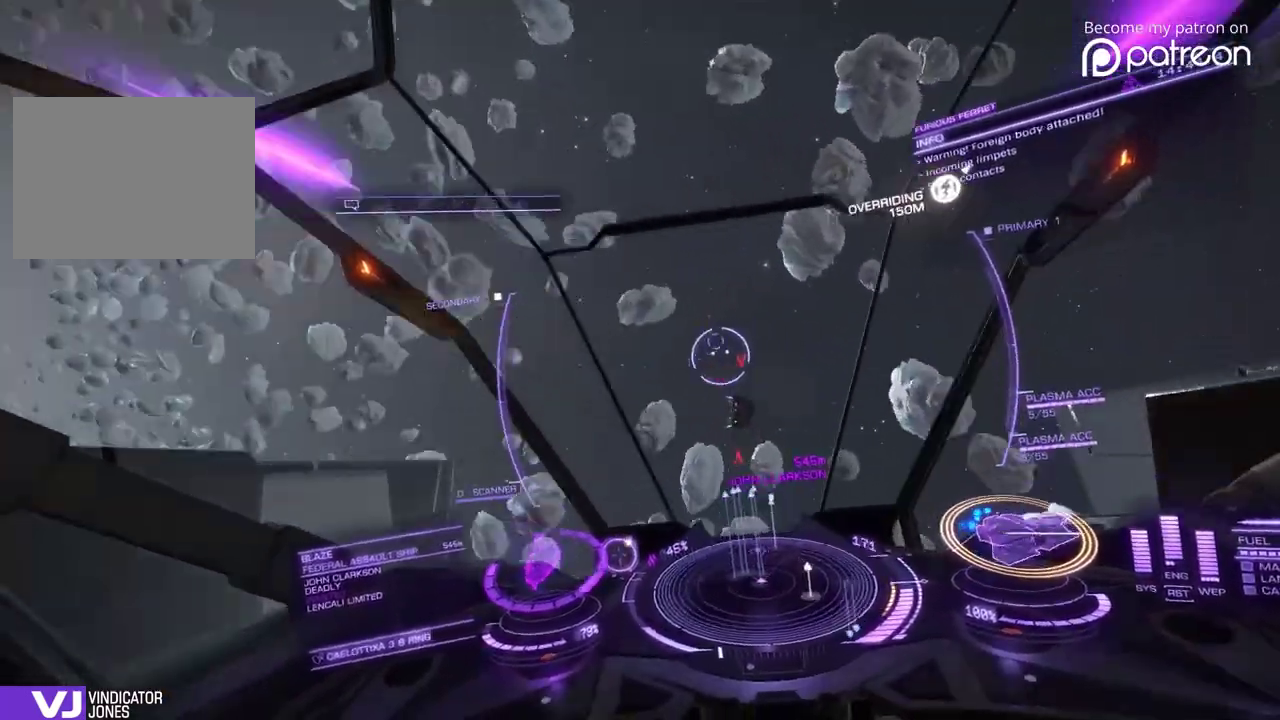
{"dt_ms": 400, "buttons": ["DPAD_UP"], "left_stick": "down"}